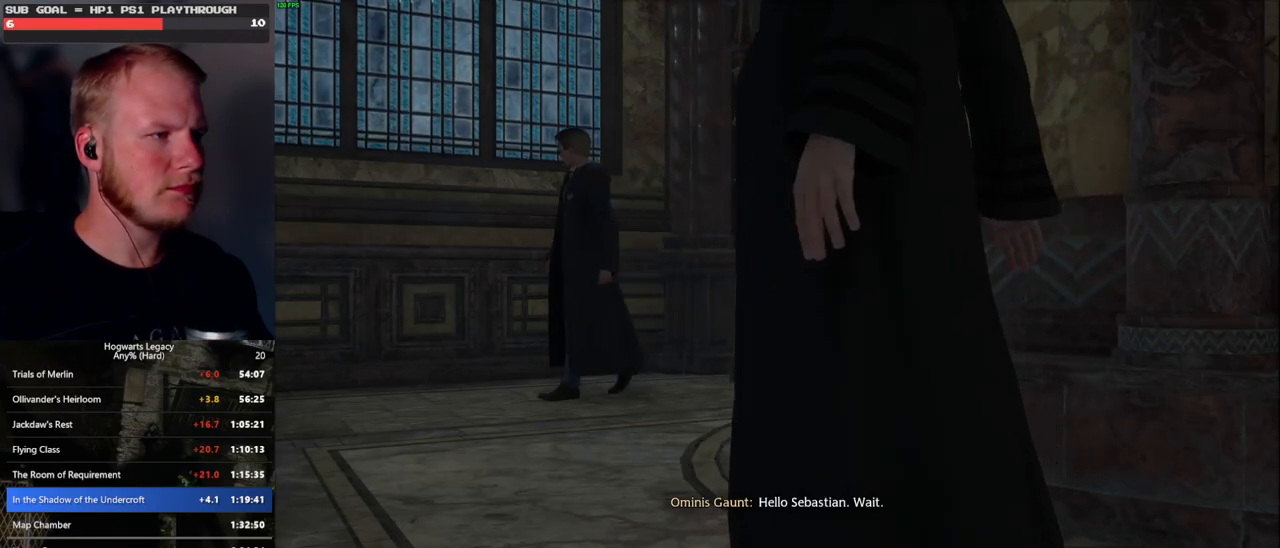
Gameplay with keyboard and mouse; each line is a JSON object with the keys and mouse buttons held at the frame after it. "events" lists presses ("down") and releases ("up") of ".", "/", "0", "1", "2", "3", "4", "5", "6", "7", "8", "9", "a", "alt_l", "alt_r", "b", "backslash", "backspace", "c", "caps_lock", "comma", "ctrl_l", "ctrl_r", "d", "e", "equals", "escape", "f", "f1", "f10", "f11", "f12", "f2", "f3", "f4", "f5", "f6", "f7", "f8", "f9", "g", "h", "i", "j", "k", "l", "lbracket", "m", "minus", "n", "o", "p", "q", "quote", "r", "rbracket", "return", "s", "semicolon", "shift_l", "shift_r", "space", "super_l", "super_r", "t", "tab", "tilde", "u", "v", "w", "x", "y", "z", "mouse_left", "mouse_wheel", "mouse_right", "mouse_mb4" and "mouse_mb5" between this image and that frame as [ms after this image, input, new state], when the widget could be followed in between. "mouse_left", "mouse_wheel", "mouse_right", "mouse_mb4", "mouse_mb5" = the "left", "wheel", "right", "mb4", "mb5" buttons of the "mouse" list. No other keys are recorded. "wheel" means that the mouse wheel is clicked or scrolled. Mouse movement is not recorded.
{"keys": ["s", "space"], "mouse": [], "events": [[467, "s", "down"], [500, "space", "down"]]}
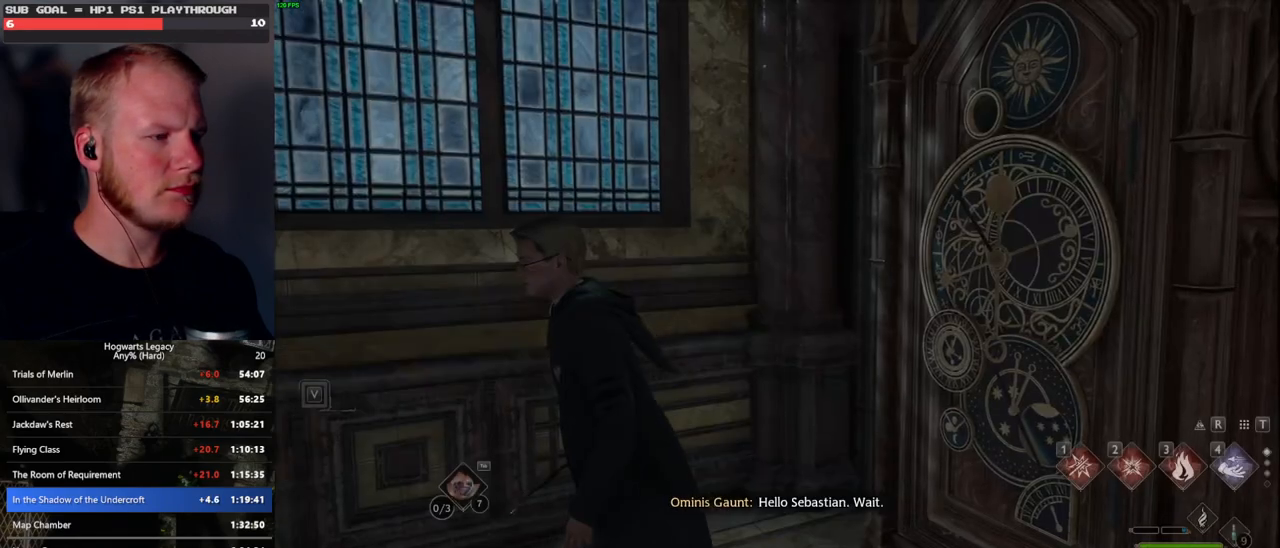
{"keys": ["d", "shift_l"], "mouse": [], "events": [[150, "space", "up"], [217, "d", "down"], [283, "s", "up"], [467, "shift_l", "down"]]}
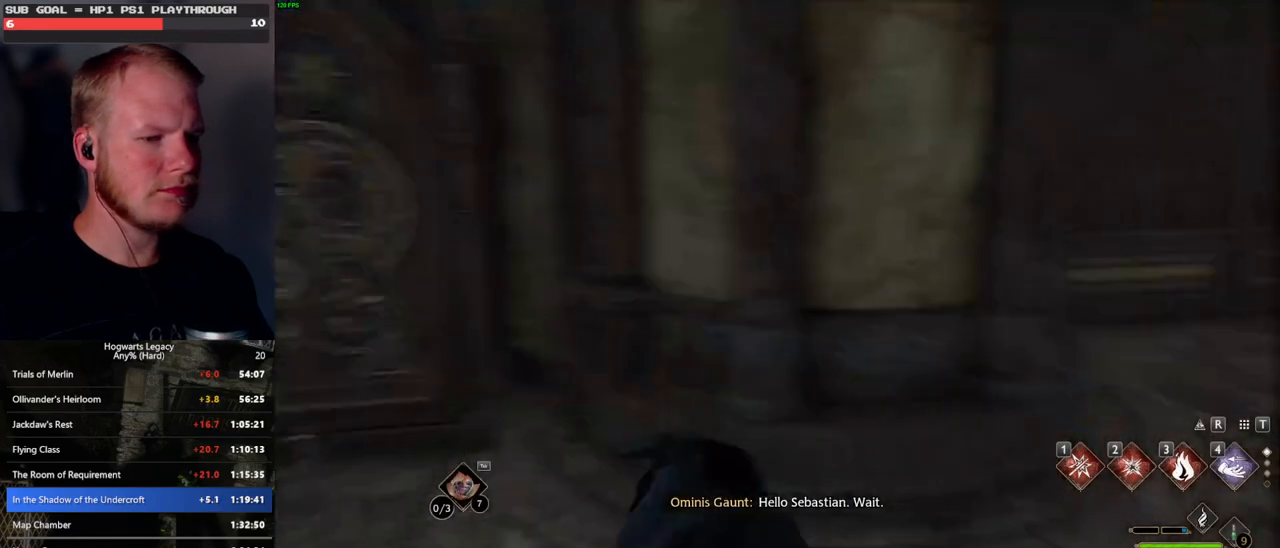
{"keys": [], "mouse": [], "events": [[33, "shift_l", "up"], [150, "w", "down"], [283, "d", "up"], [467, "w", "up"]]}
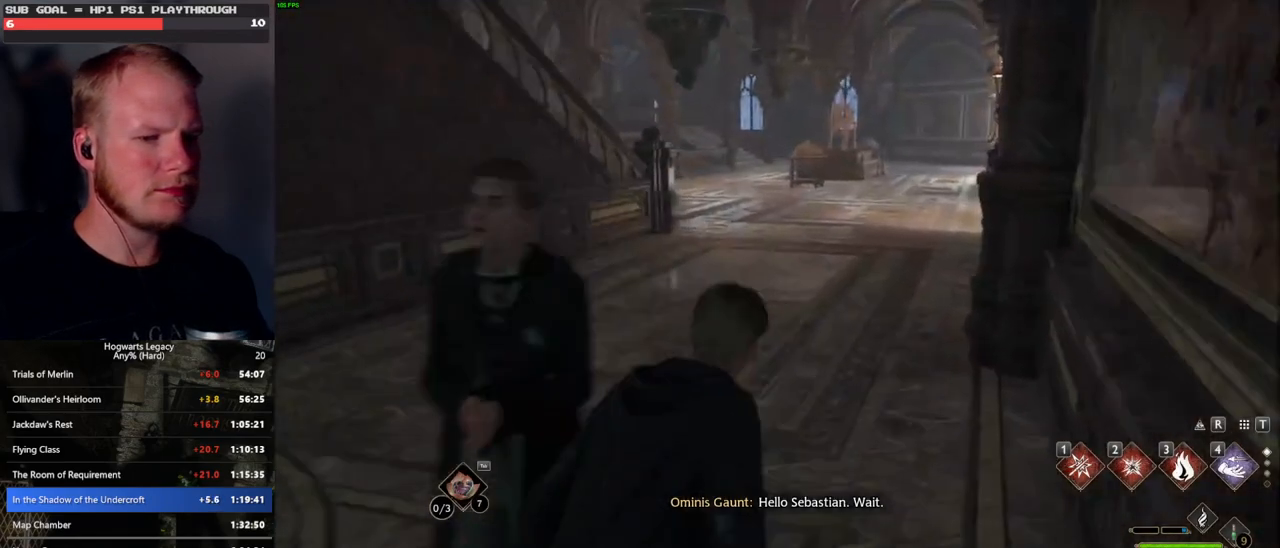
{"keys": [], "mouse": ["wheel"], "events": [[300, "mouse_wheel", "down"]]}
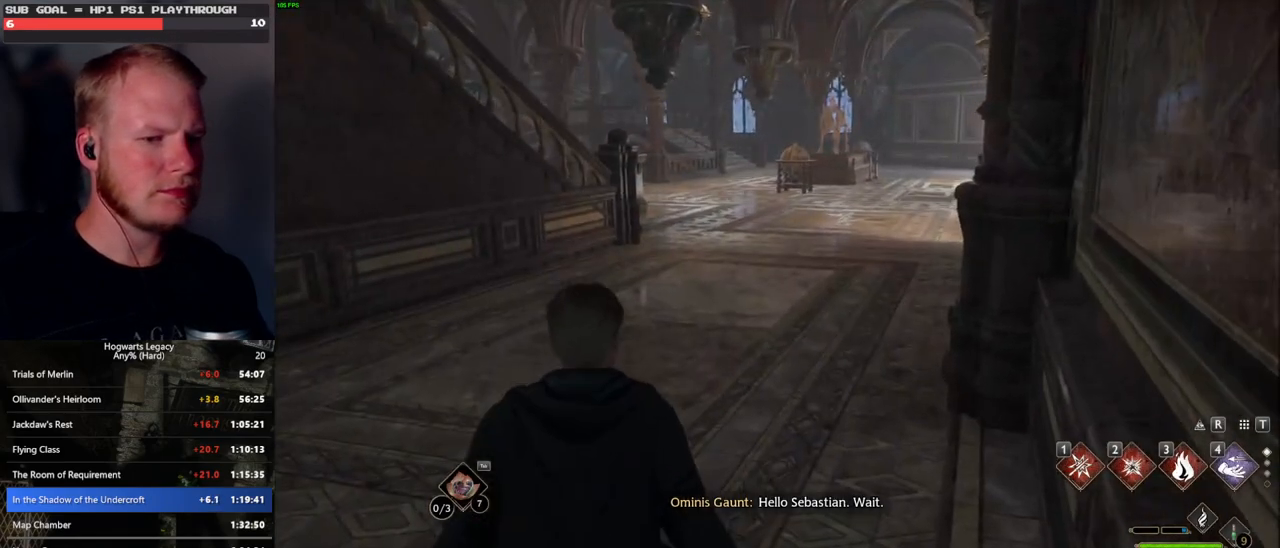
{"keys": [], "mouse": [], "events": [[400, "mouse_wheel", "up"]]}
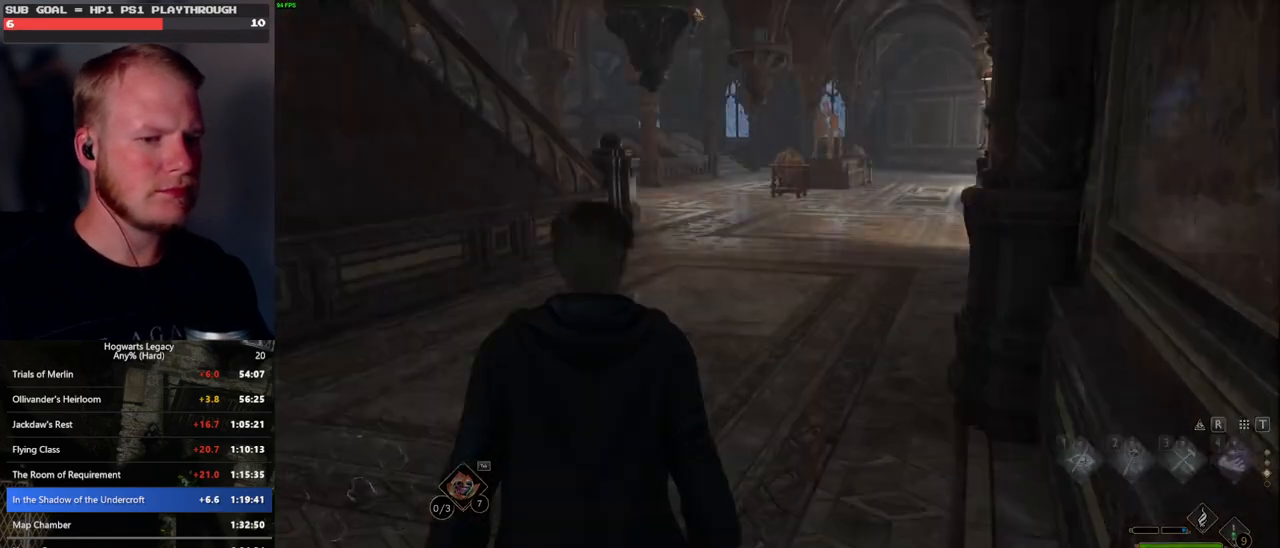
{"keys": ["q", "space"], "mouse": [], "events": [[300, "q", "down"], [317, "space", "down"], [333, "mouse_wheel", "down"], [383, "mouse_wheel", "up"], [383, "space", "up"], [400, "mouse_wheel", "down"], [400, "q", "up"], [417, "mouse_wheel", "up"], [433, "mouse_wheel", "down"], [450, "mouse_wheel", "up"], [483, "q", "down"], [483, "space", "down"]]}
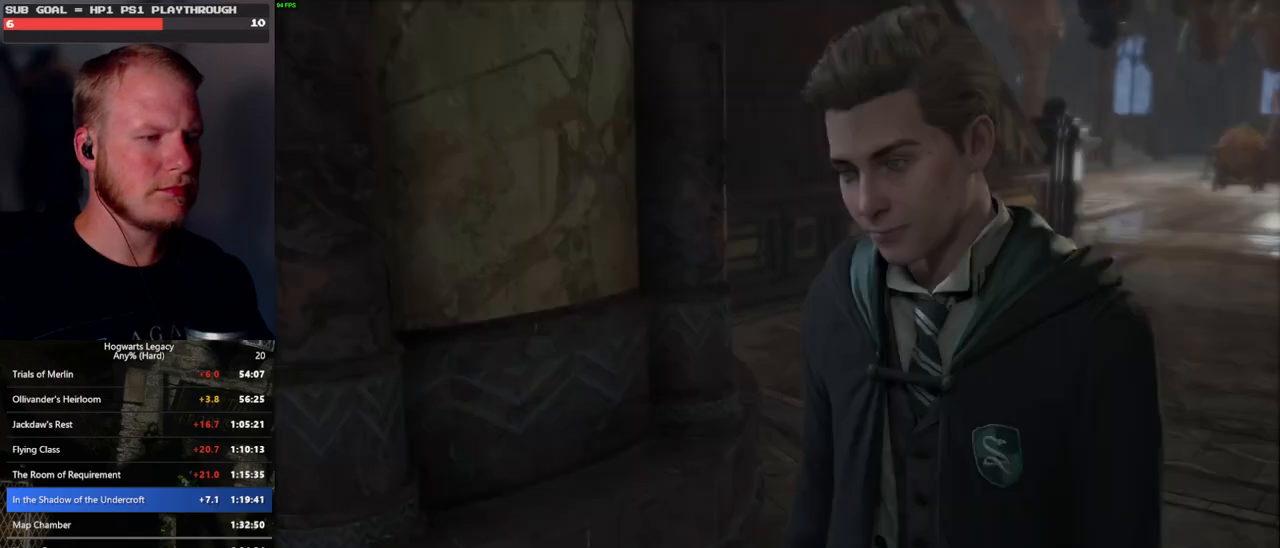
{"keys": ["q", "space"], "mouse": [], "events": [[50, "q", "up"], [67, "space", "up"], [150, "q", "down"], [167, "space", "down"], [217, "q", "up"], [233, "space", "up"], [250, "mouse_wheel", "down"], [267, "mouse_wheel", "up"], [283, "mouse_wheel", "down"], [317, "mouse_wheel", "up"], [317, "q", "down"], [350, "space", "down"], [400, "q", "up"], [400, "space", "up"], [483, "q", "down"], [500, "space", "down"]]}
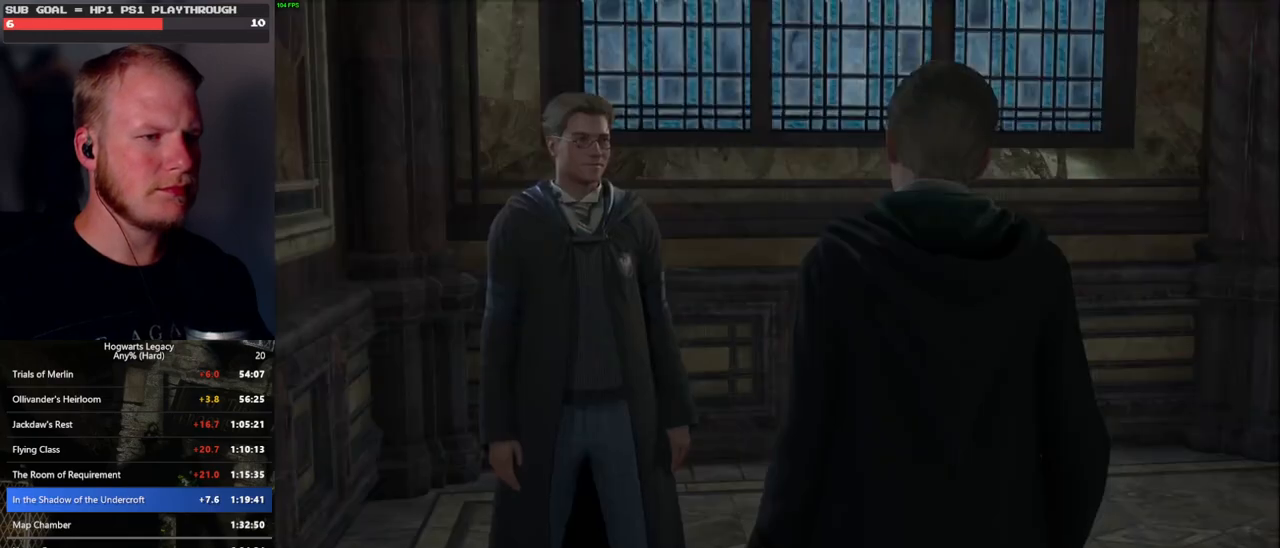
{"keys": ["q"], "mouse": ["wheel"], "events": [[67, "mouse_wheel", "down"], [67, "q", "up"], [67, "space", "up"], [150, "mouse_wheel", "up"], [150, "q", "down"], [167, "space", "down"], [183, "mouse_wheel", "down"], [217, "mouse_wheel", "up"], [217, "q", "up"], [233, "space", "up"], [317, "q", "down"], [350, "space", "down"], [400, "q", "up"], [400, "space", "up"], [467, "mouse_wheel", "down"], [483, "mouse_wheel", "up"], [500, "mouse_wheel", "down"], [500, "q", "down"]]}
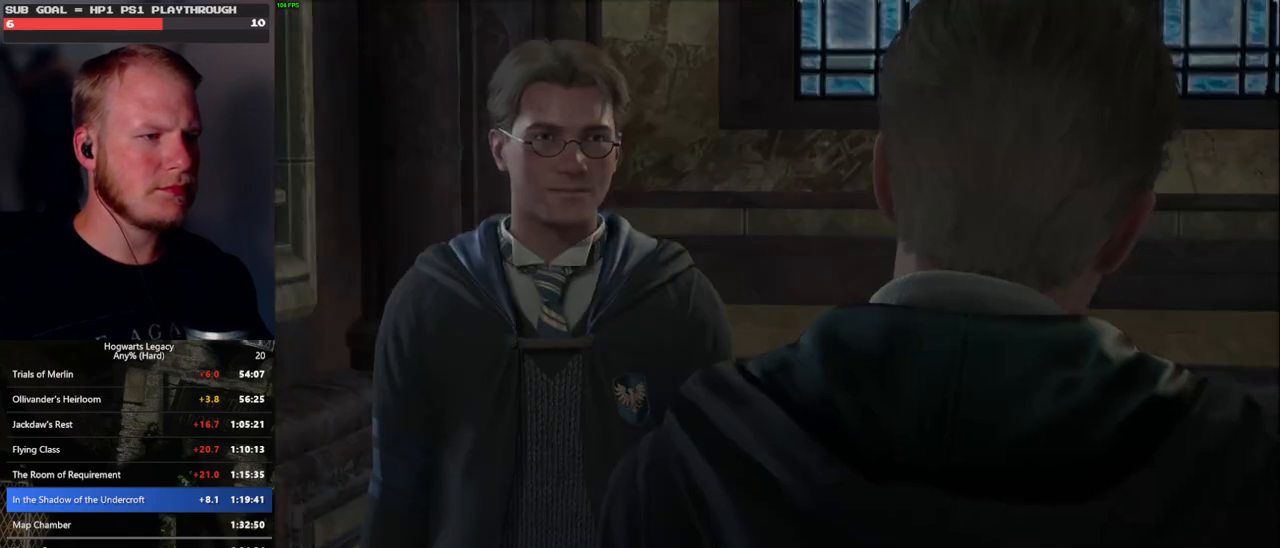
{"keys": [], "mouse": ["wheel"], "events": [[17, "space", "down"], [67, "mouse_wheel", "up"], [67, "q", "up"], [67, "space", "up"], [167, "q", "down"], [183, "space", "down"], [250, "q", "up"], [250, "space", "up"], [317, "mouse_wheel", "down"], [333, "mouse_wheel", "up"], [333, "q", "down"], [350, "mouse_wheel", "down"], [367, "mouse_wheel", "up"], [367, "space", "down"], [400, "mouse_wheel", "down"], [417, "mouse_wheel", "up"], [417, "q", "up"], [433, "mouse_wheel", "down"], [433, "space", "up"]]}
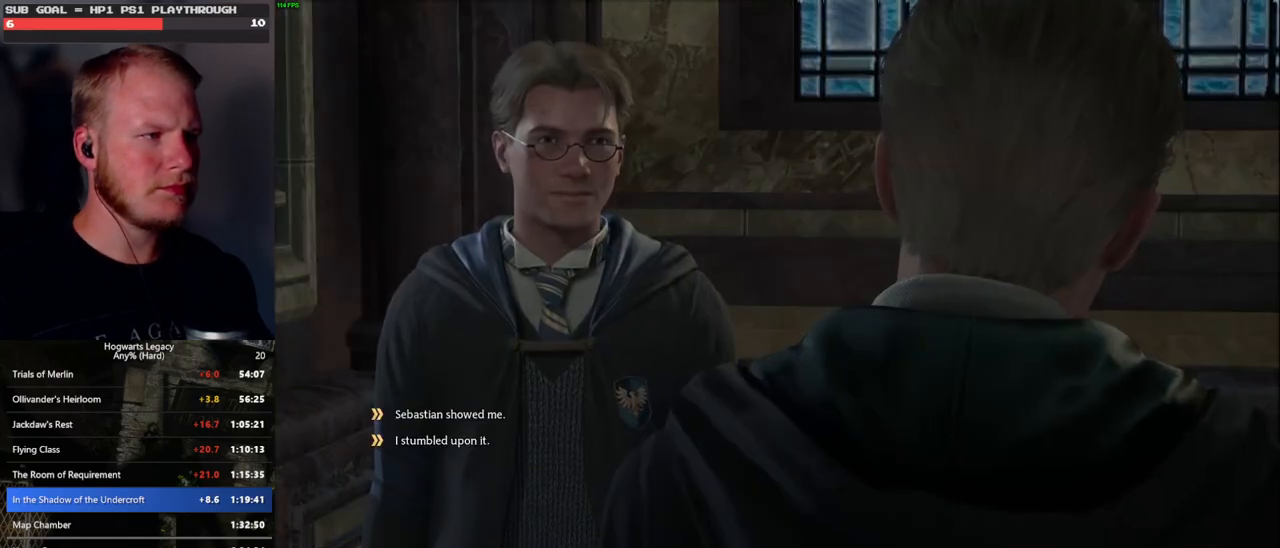
{"keys": [], "mouse": [], "events": [[17, "mouse_wheel", "up"], [17, "q", "down"], [50, "space", "down"], [100, "q", "up"], [100, "space", "up"], [183, "q", "down"], [200, "space", "down"], [217, "mouse_wheel", "down"], [267, "mouse_wheel", "up"], [267, "q", "up"], [283, "mouse_wheel", "down"], [283, "space", "up"], [350, "mouse_wheel", "up"], [350, "q", "down"], [383, "space", "down"], [433, "space", "up"], [450, "q", "up"]]}
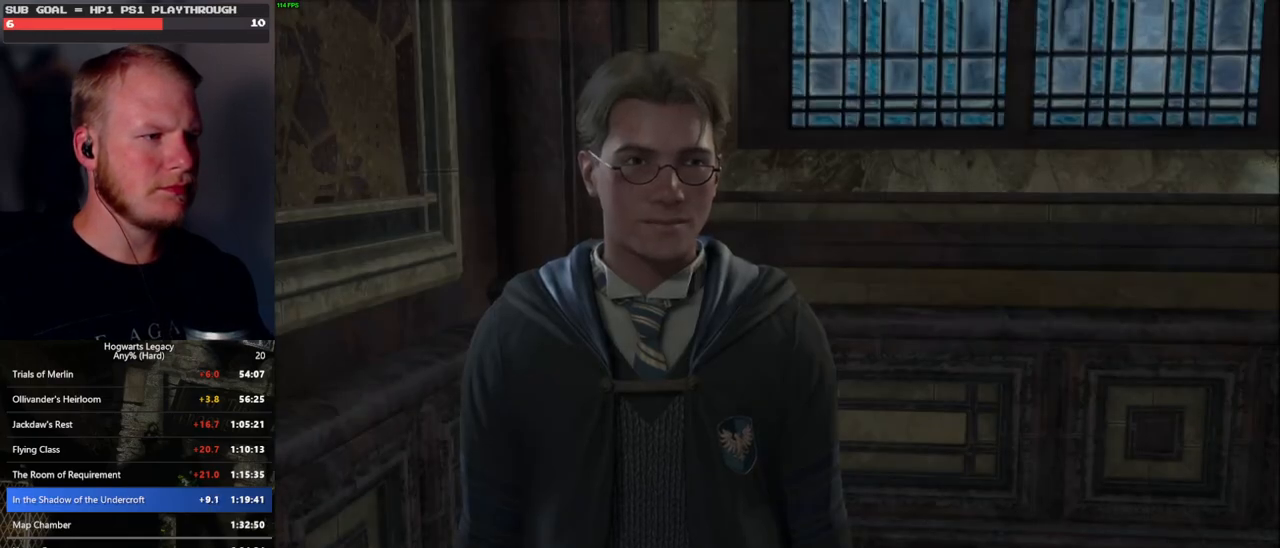
{"keys": [], "mouse": ["wheel"], "events": [[33, "q", "down"], [50, "mouse_wheel", "down"], [67, "mouse_wheel", "up"], [67, "space", "down"], [100, "mouse_wheel", "down"], [117, "mouse_wheel", "up"], [117, "q", "up"], [133, "mouse_wheel", "down"], [133, "space", "up"], [217, "mouse_wheel", "up"], [217, "q", "down"], [233, "space", "down"], [283, "q", "up"], [300, "space", "up"], [383, "q", "down"], [400, "space", "down"], [433, "mouse_wheel", "down"], [467, "mouse_wheel", "up"], [467, "q", "up"], [467, "space", "up"], [483, "mouse_wheel", "down"]]}
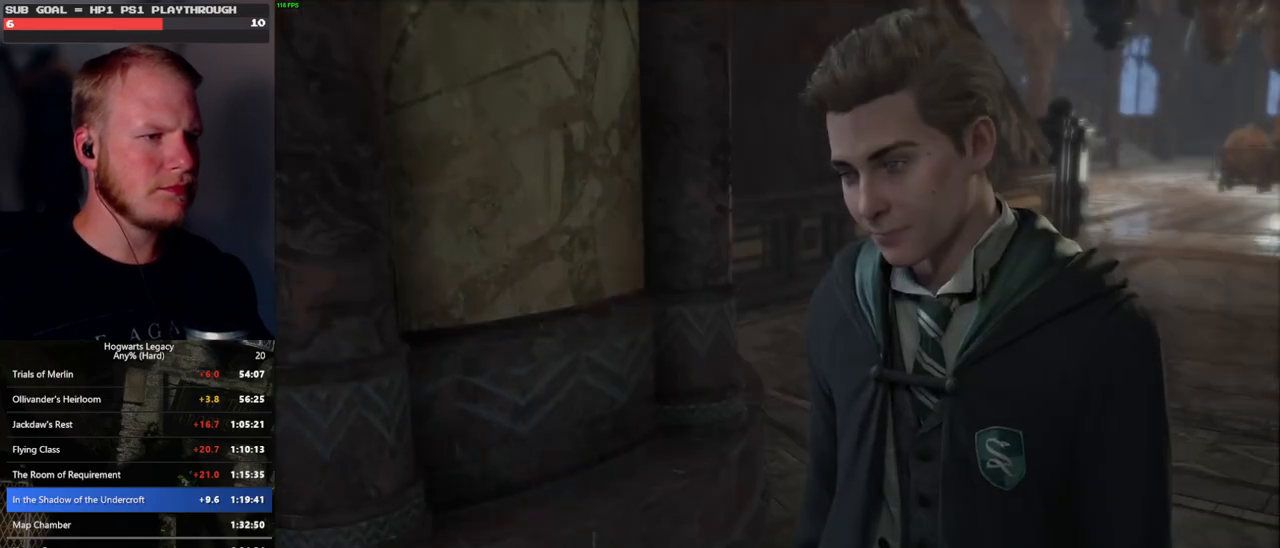
{"keys": [], "mouse": [], "events": [[67, "mouse_wheel", "up"], [67, "q", "down"], [100, "space", "down"], [133, "space", "up"], [150, "q", "up"], [217, "q", "down"], [250, "space", "down"], [283, "mouse_wheel", "down"], [317, "q", "up"], [333, "space", "up"], [433, "mouse_wheel", "up"], [433, "q", "down"], [433, "space", "down"], [483, "q", "up"], [500, "space", "up"]]}
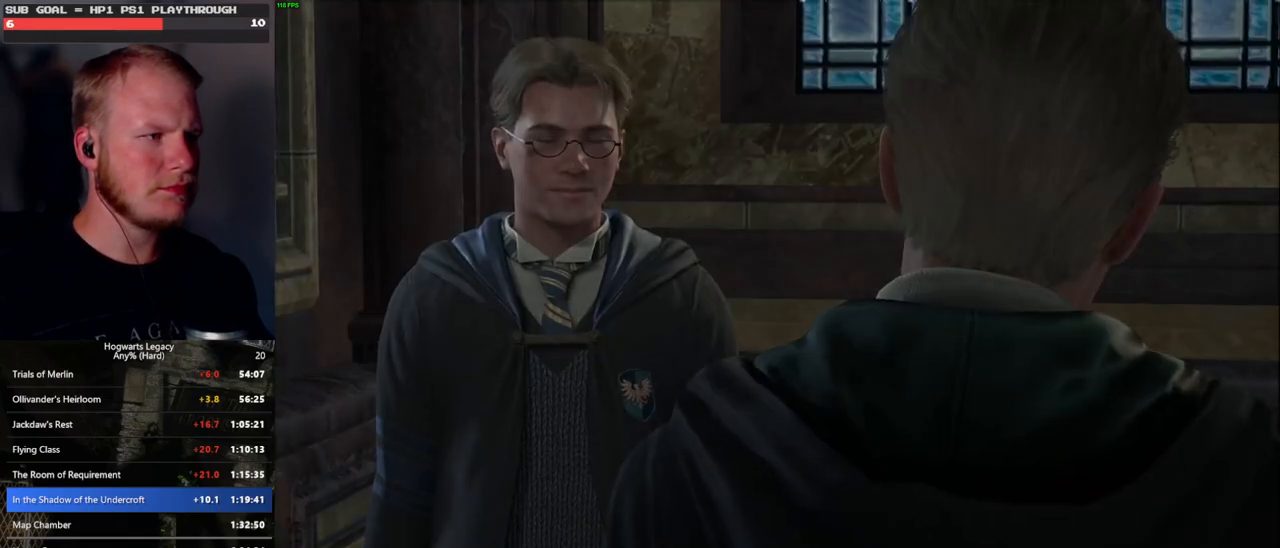
{"keys": ["q"], "mouse": [], "events": [[100, "q", "down"], [117, "space", "down"], [150, "space", "up"], [167, "q", "up"], [183, "mouse_wheel", "down"], [267, "q", "down"], [300, "mouse_wheel", "up"], [300, "space", "down"], [317, "mouse_wheel", "down"], [350, "mouse_wheel", "up"], [350, "q", "up"], [350, "space", "up"], [433, "q", "down"], [467, "space", "down"], [500, "space", "up"]]}
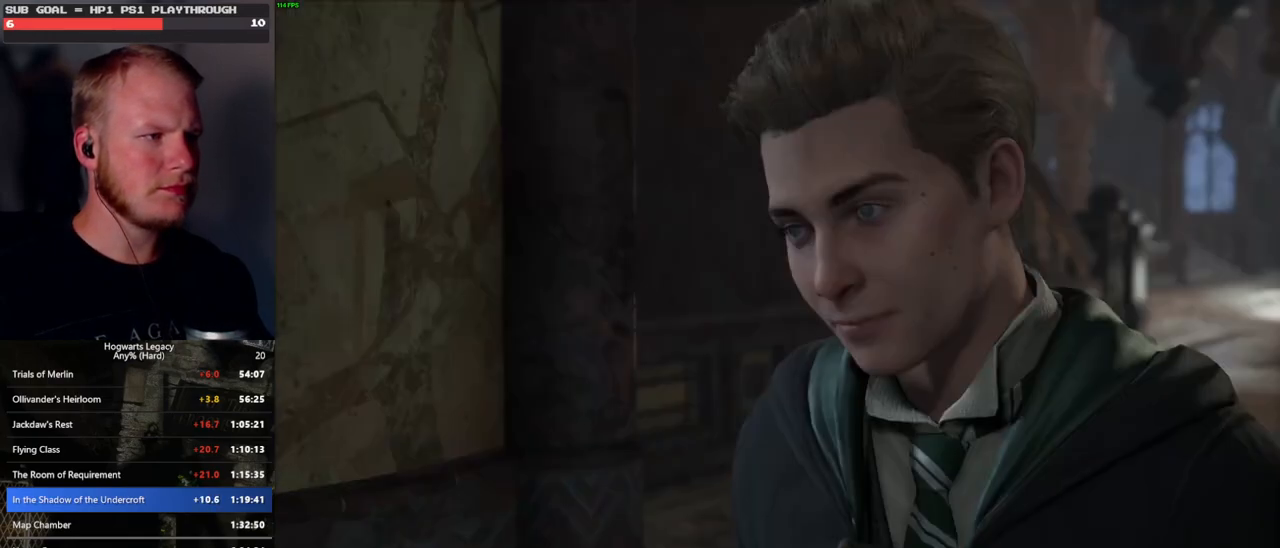
{"keys": ["q", "space"], "mouse": [], "events": [[17, "q", "up"], [50, "mouse_wheel", "down"], [83, "mouse_wheel", "up"], [83, "q", "down"], [100, "mouse_wheel", "down"], [150, "mouse_wheel", "up"], [183, "q", "up"], [267, "q", "down"], [317, "space", "down"], [350, "space", "up"], [367, "q", "up"], [400, "mouse_wheel", "down"], [467, "mouse_wheel", "up"], [467, "q", "down"], [483, "space", "down"]]}
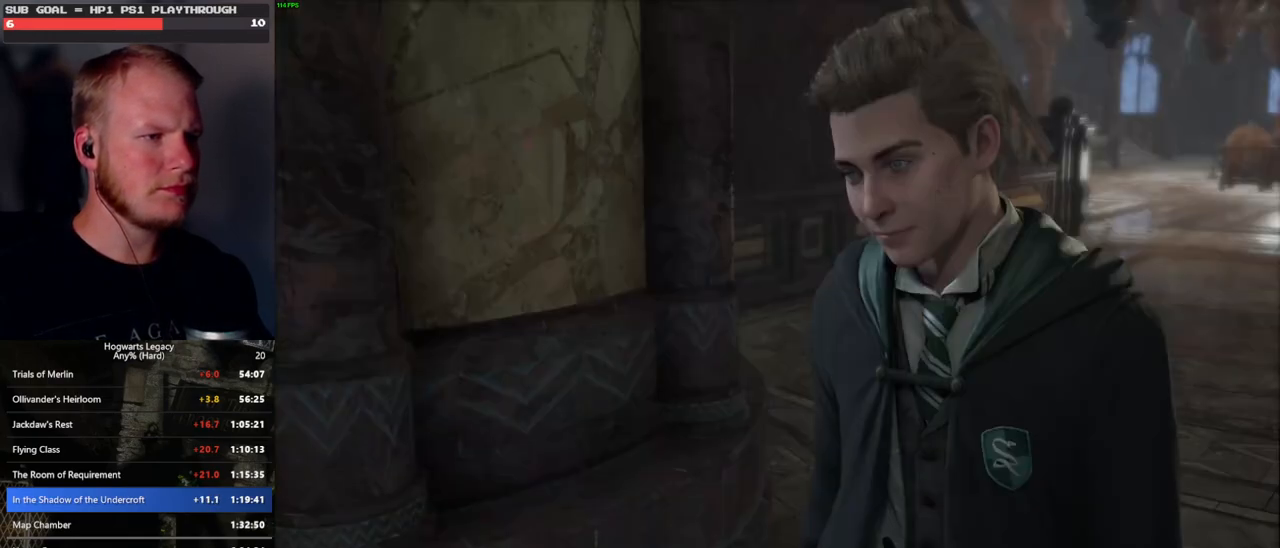
{"keys": ["q", "space"], "mouse": [], "events": [[17, "q", "up"], [17, "space", "up"], [117, "q", "down"], [150, "space", "down"], [200, "space", "up"], [233, "q", "up"], [250, "mouse_wheel", "down"], [267, "mouse_wheel", "up"], [267, "q", "down"], [283, "mouse_wheel", "down"], [383, "mouse_wheel", "up"], [400, "q", "up"], [467, "q", "down"], [500, "space", "down"]]}
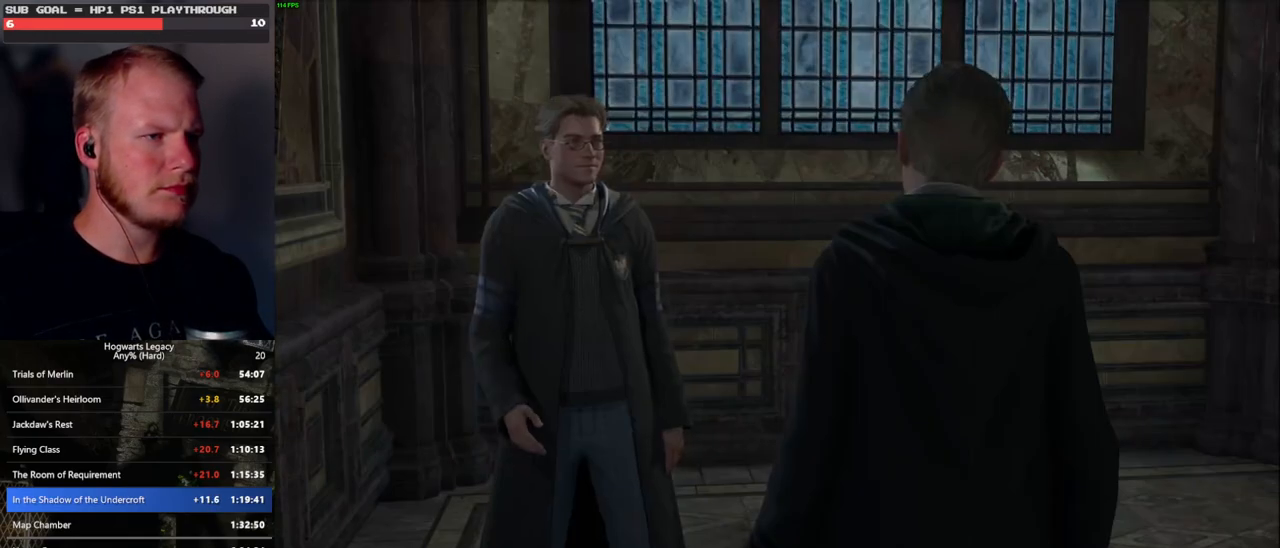
{"keys": ["q"], "mouse": [], "events": [[33, "space", "up"], [67, "q", "up"], [117, "q", "down"], [150, "mouse_wheel", "down"], [167, "space", "down"], [217, "mouse_wheel", "up"], [217, "q", "up"], [217, "space", "up"], [333, "q", "down"], [350, "space", "down"], [400, "q", "up"], [417, "space", "up"], [450, "mouse_wheel", "down"], [500, "mouse_wheel", "up"], [500, "q", "down"]]}
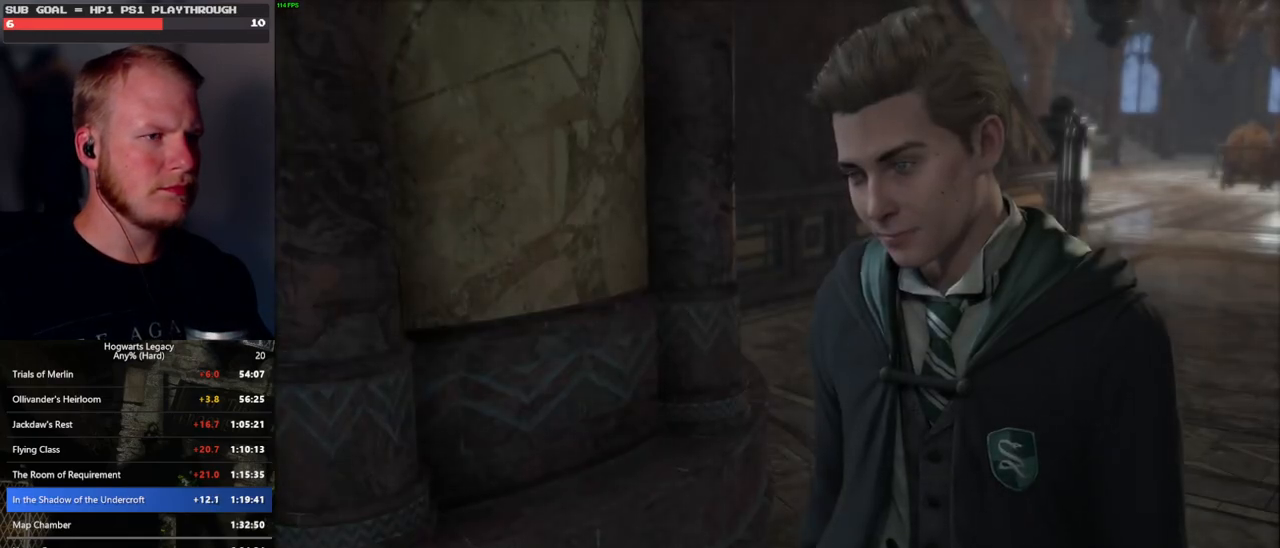
{"keys": [], "mouse": [], "events": [[17, "mouse_wheel", "down"], [17, "space", "down"], [67, "mouse_wheel", "up"], [67, "q", "up"], [67, "space", "up"], [183, "q", "down"], [200, "space", "down"], [250, "q", "up"], [267, "space", "up"]]}
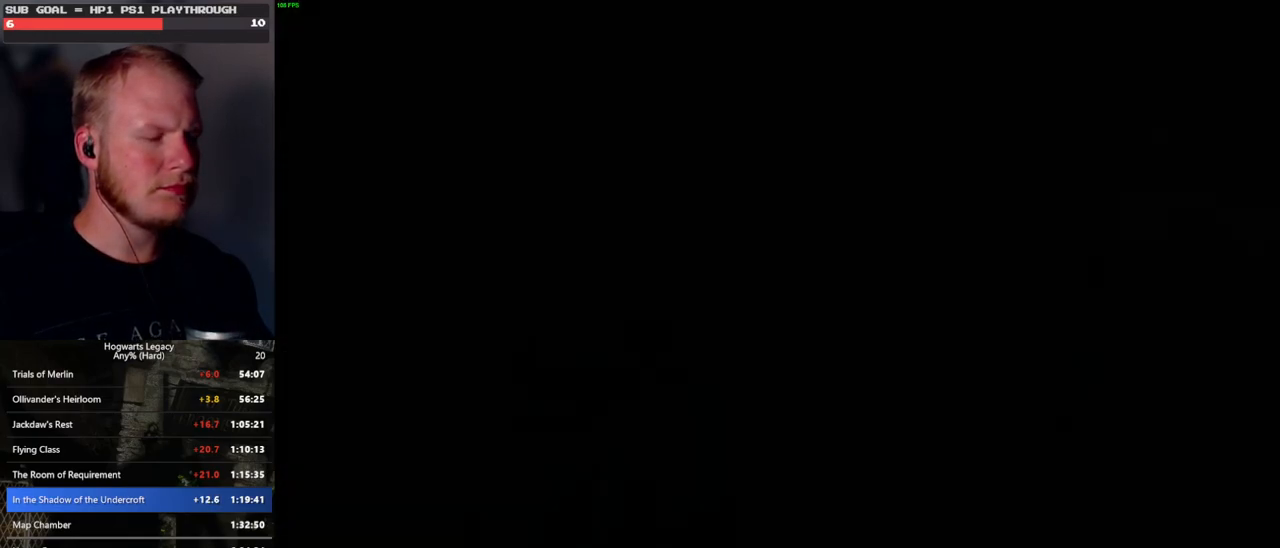
{"keys": ["w"], "mouse": [], "events": [[83, "w", "down"], [100, "d", "down"], [150, "space", "down"], [267, "shift_l", "down"], [283, "space", "up"], [300, "d", "up"], [367, "d", "down"], [417, "shift_l", "up"], [500, "d", "up"]]}
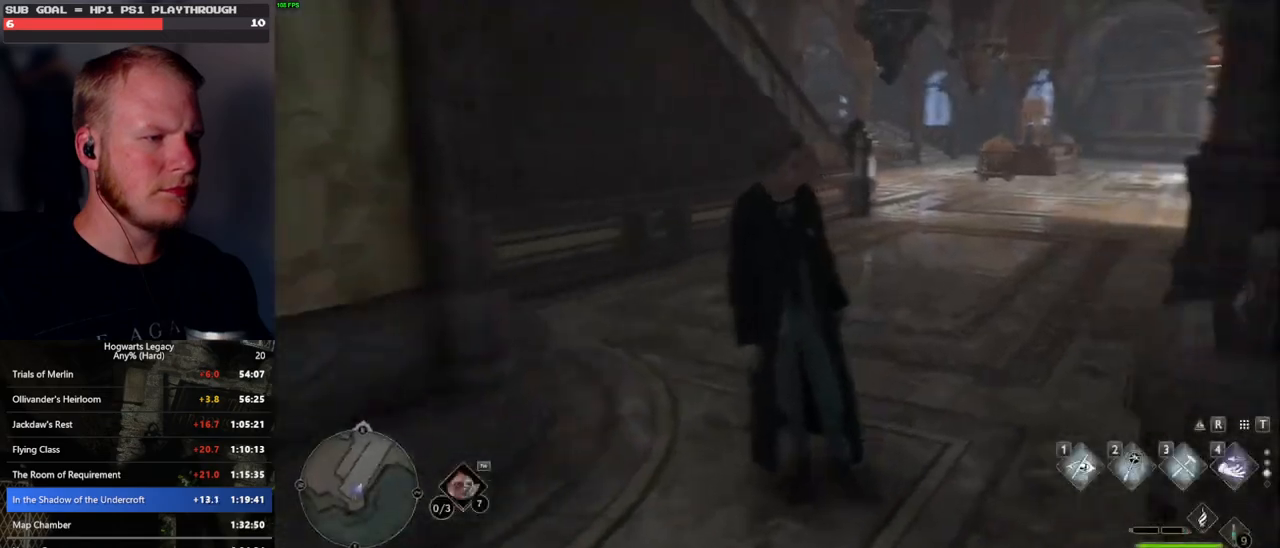
{"keys": ["w"], "mouse": [], "events": []}
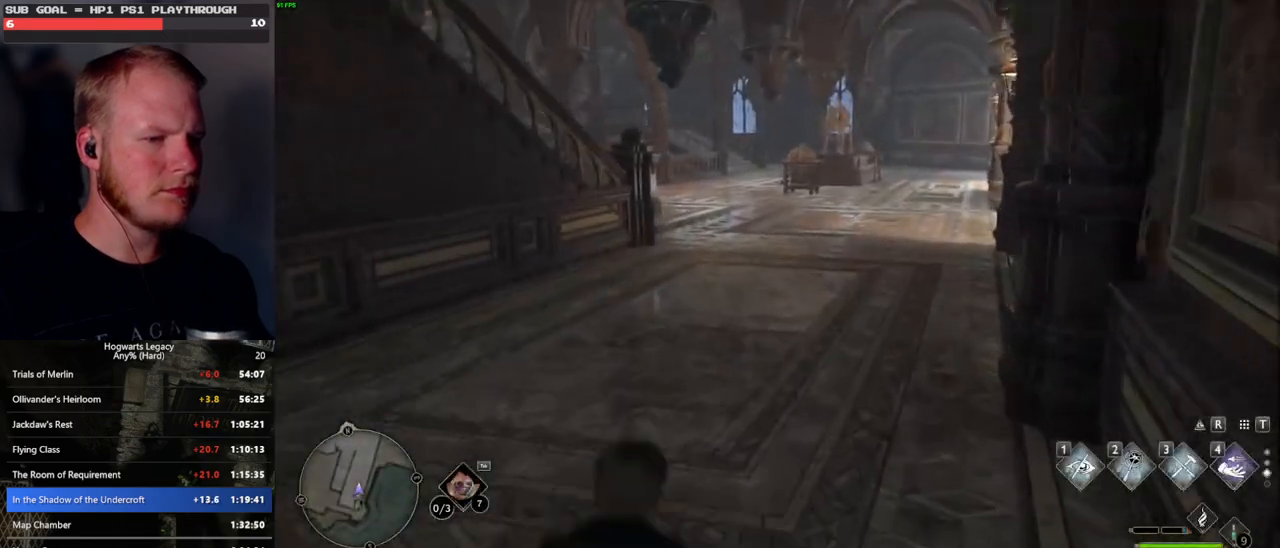
{"keys": ["w"], "mouse": [], "events": []}
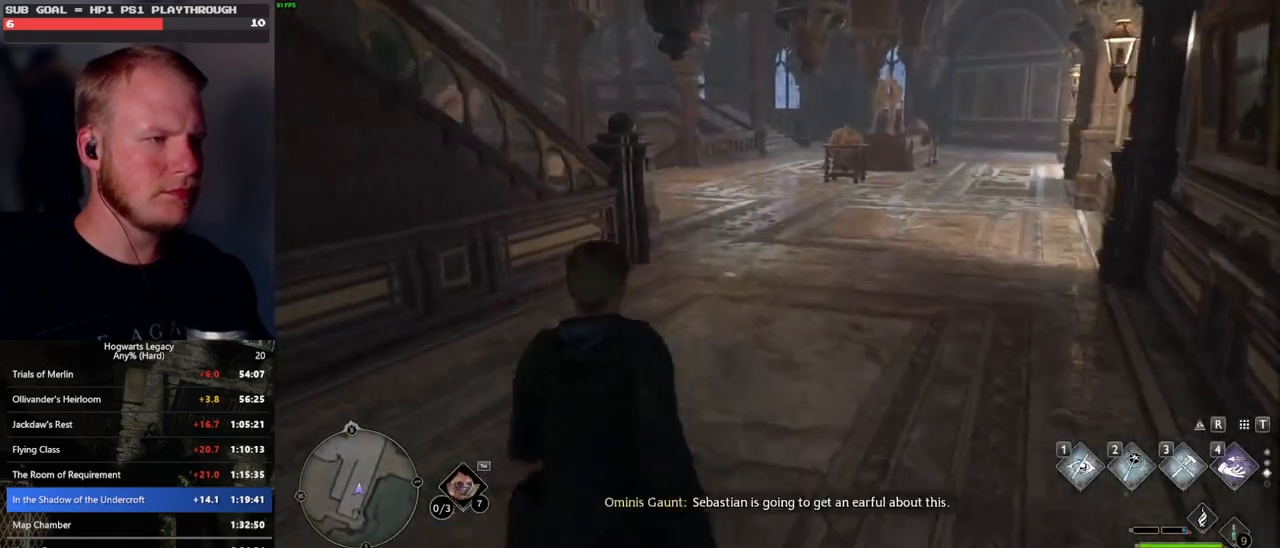
{"keys": ["w"], "mouse": [], "events": []}
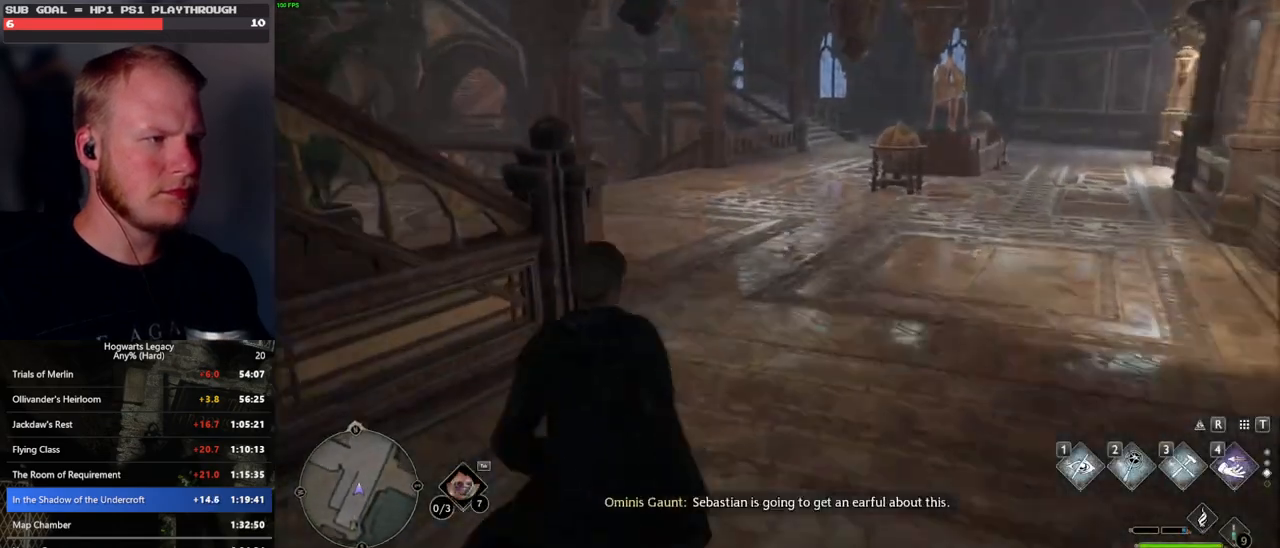
{"keys": ["w"], "mouse": [], "events": []}
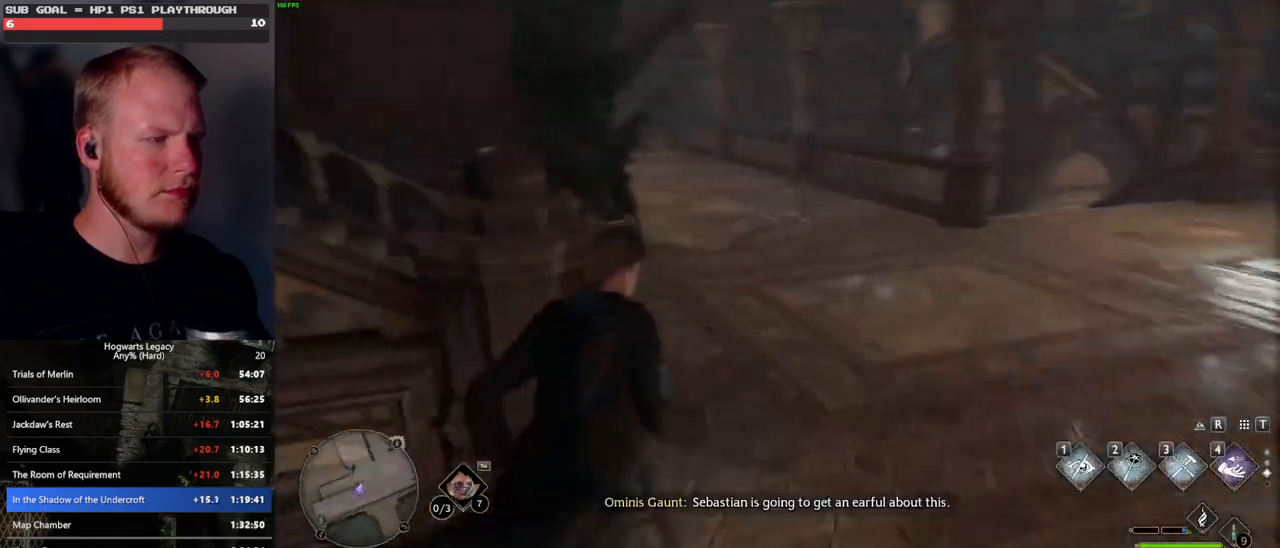
{"keys": ["w"], "mouse": [], "events": []}
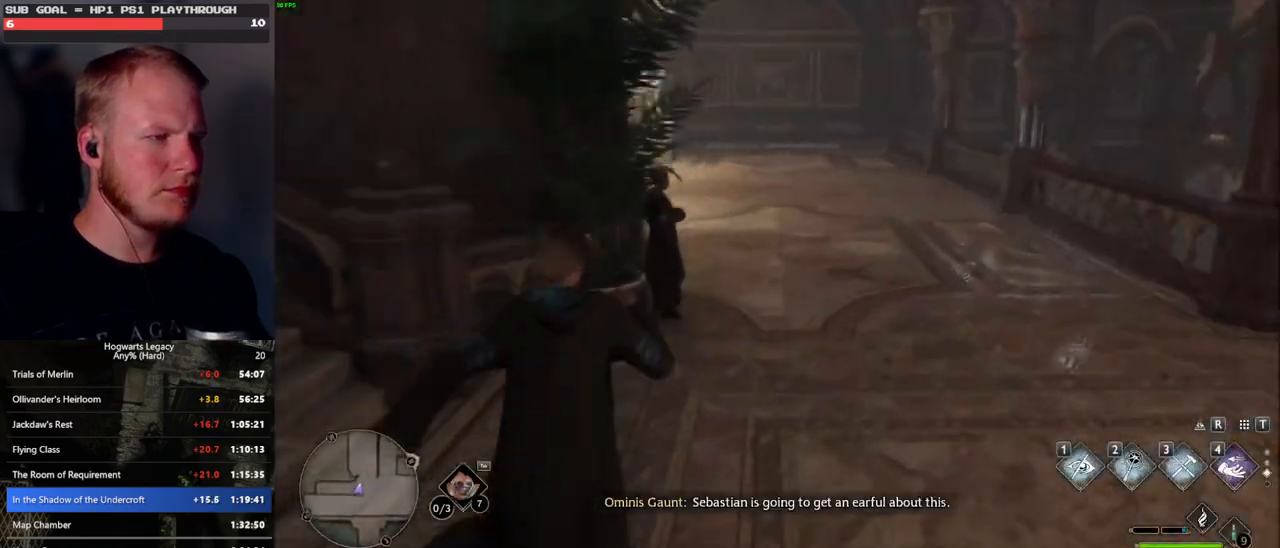
{"keys": ["w"], "mouse": [], "events": []}
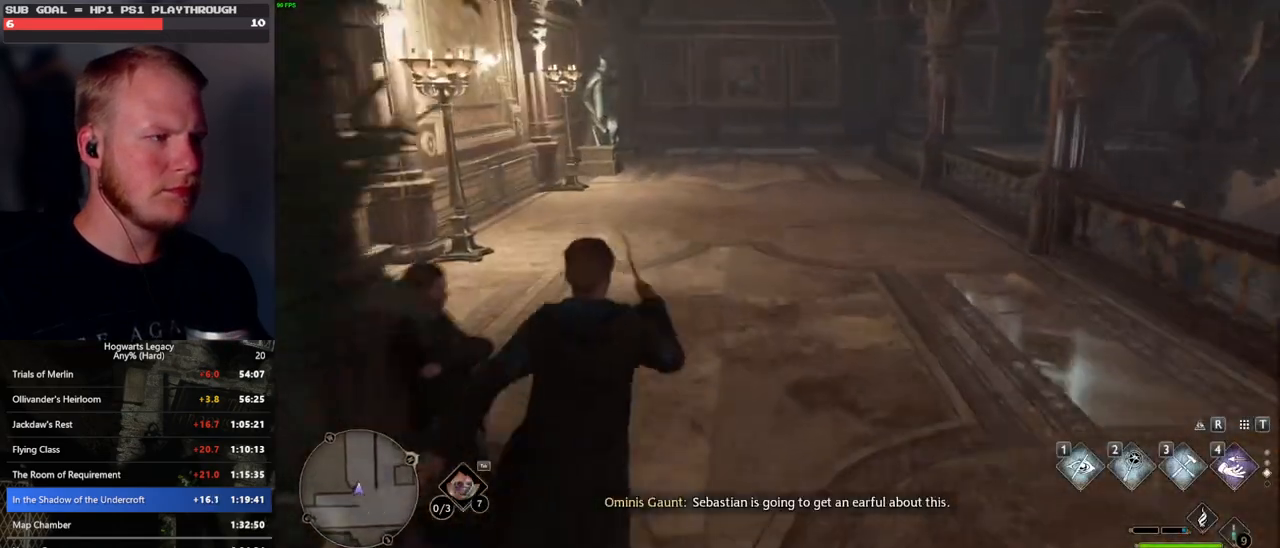
{"keys": ["w"], "mouse": [], "events": []}